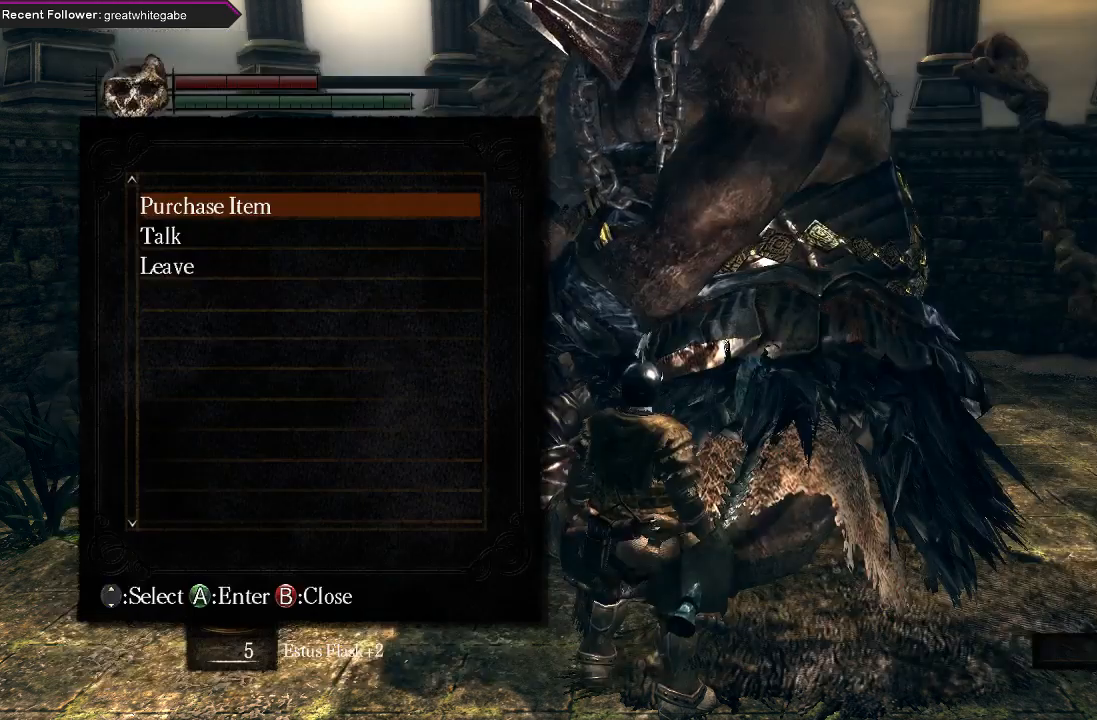
Gameplay with a controller (Xbox layout); each line is a JSON object with the inputs held at the frame after it. "events" lists button and stick changes between this image and that frame as [ms after this image, input, new state], when the widget could be followed in between.
{"buttons": [], "left_stick": "right", "right_stick": "center", "events": [[33, "B", "down"], [133, "B", "up"], [367, "B", "down"], [500, "B", "up"], [500, "left_stick", "right"]]}
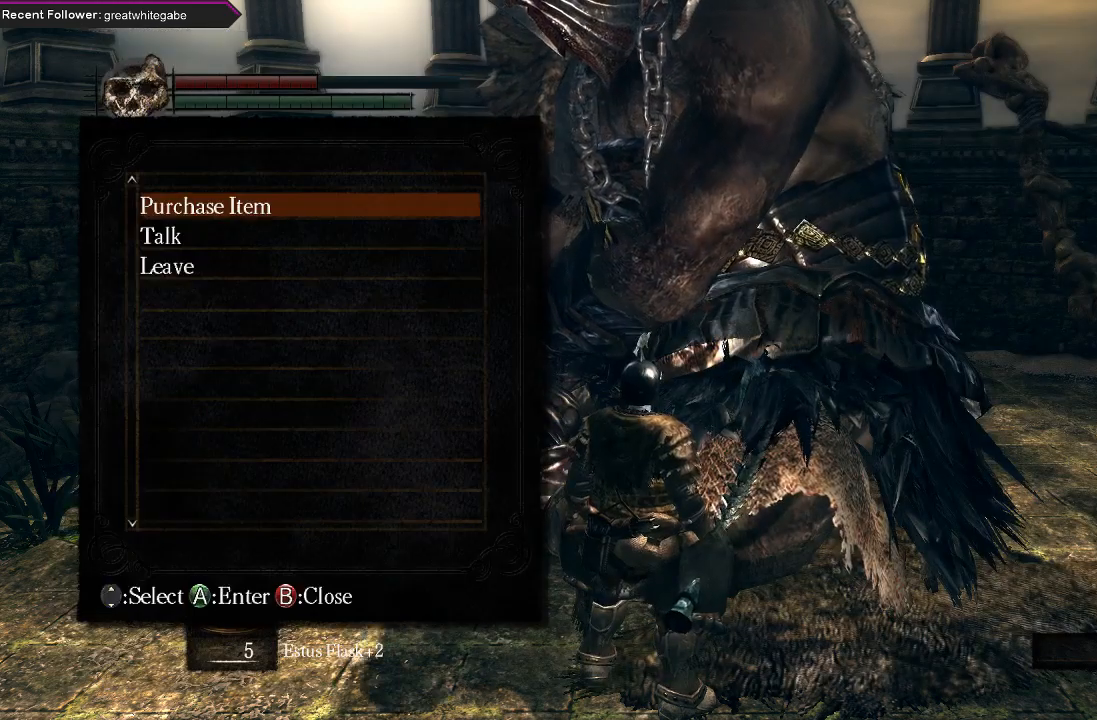
{"buttons": [], "left_stick": "right", "right_stick": "up-right", "events": [[400, "right_stick", "up-right"]]}
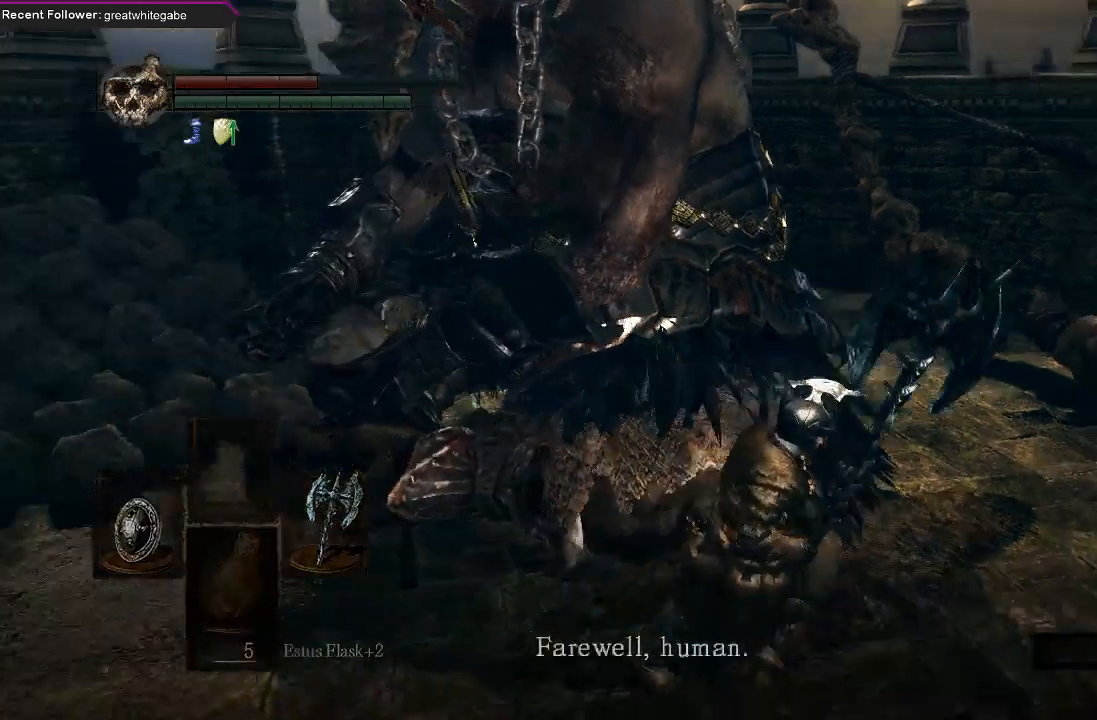
{"buttons": ["B"], "left_stick": "right", "right_stick": "up-right", "events": [[400, "B", "down"]]}
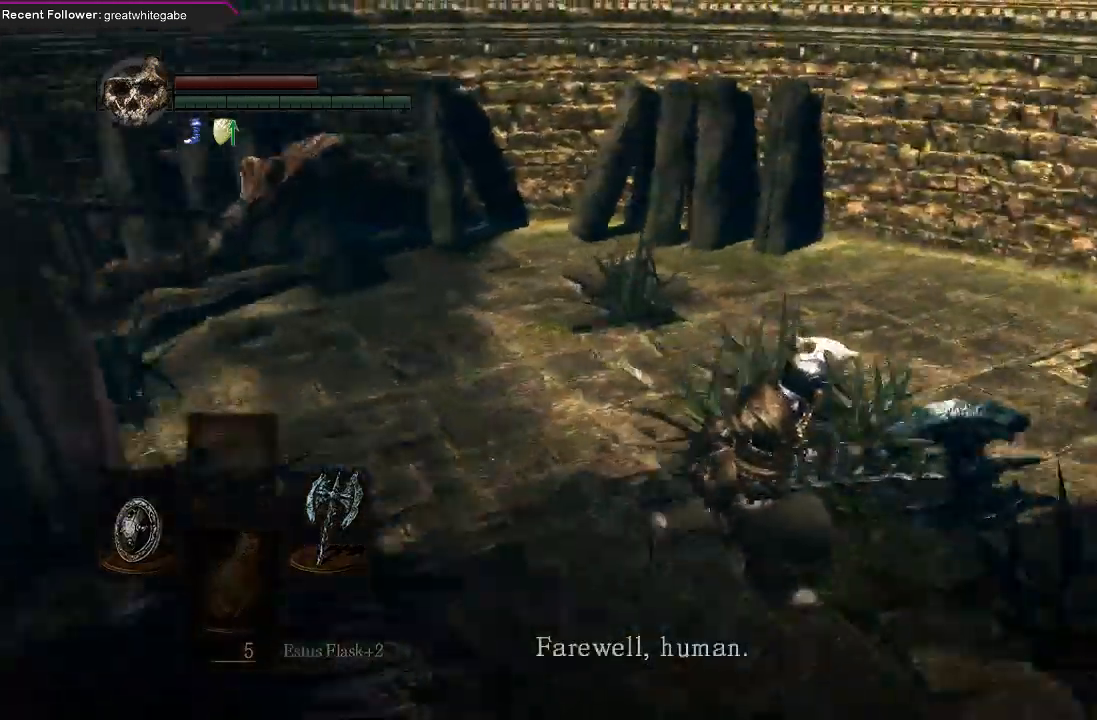
{"buttons": ["B"], "left_stick": "up", "right_stick": "center", "events": [[133, "left_stick", "up-right"], [267, "right_stick", "center"], [333, "left_stick", "up"]]}
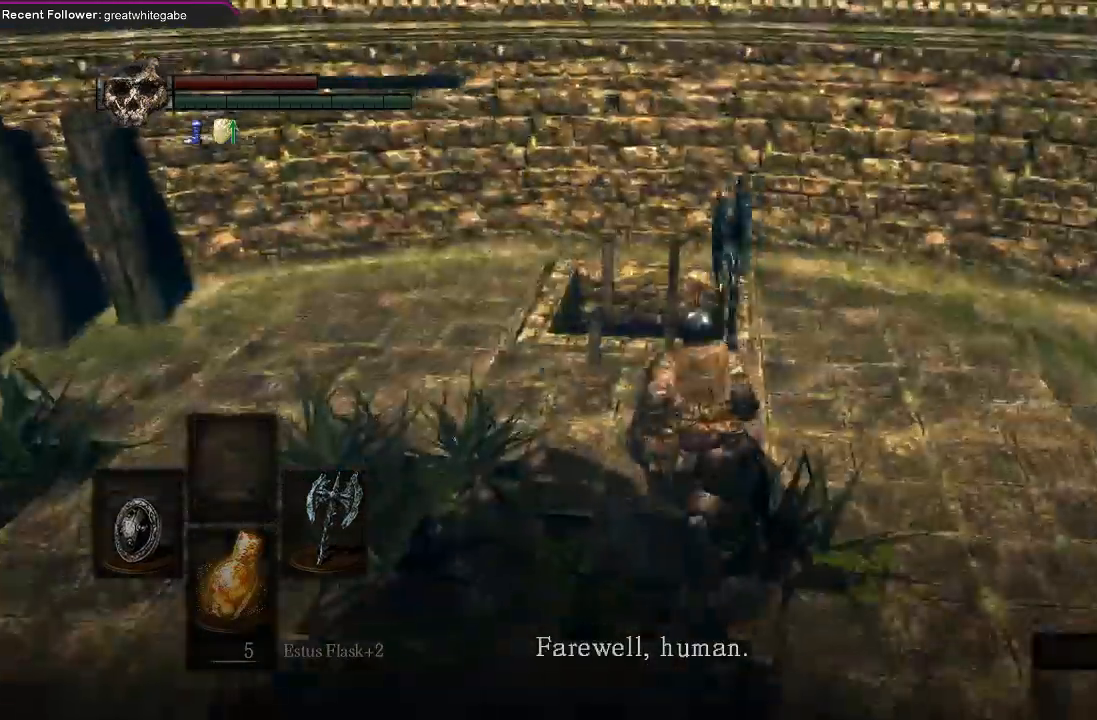
{"buttons": ["B"], "left_stick": "up-right", "right_stick": "up", "events": [[133, "right_stick", "up"], [433, "left_stick", "up-right"]]}
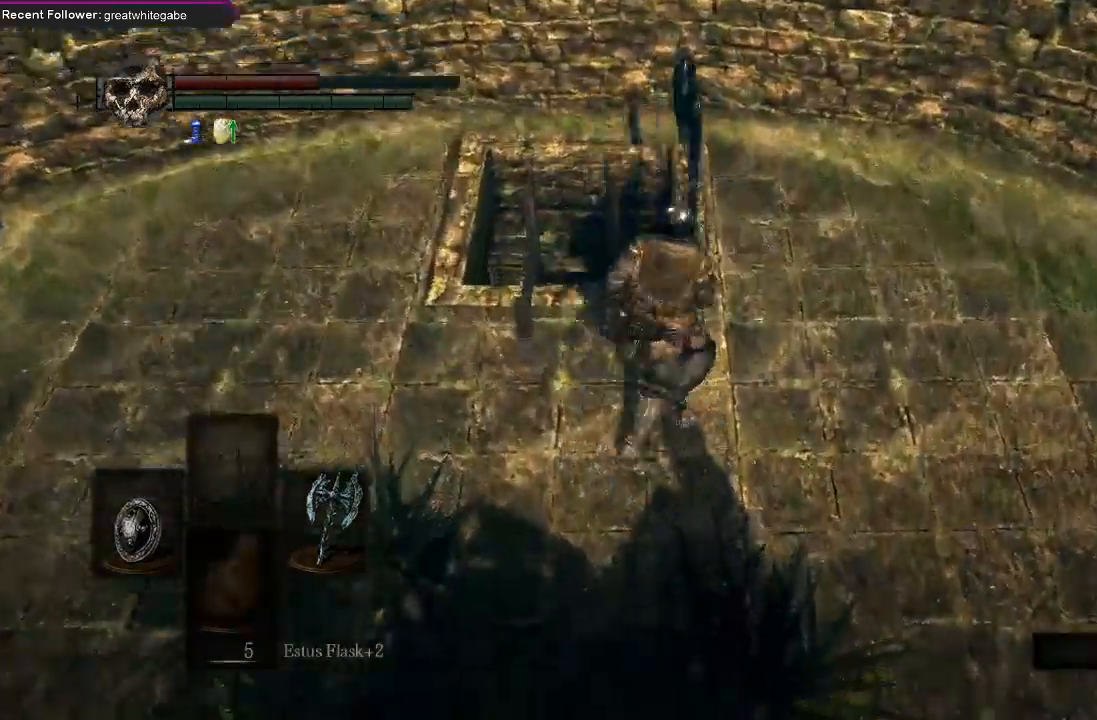
{"buttons": ["B"], "left_stick": "up-left", "right_stick": "center", "events": [[133, "left_stick", "up"], [267, "left_stick", "up-left"], [367, "right_stick", "center"]]}
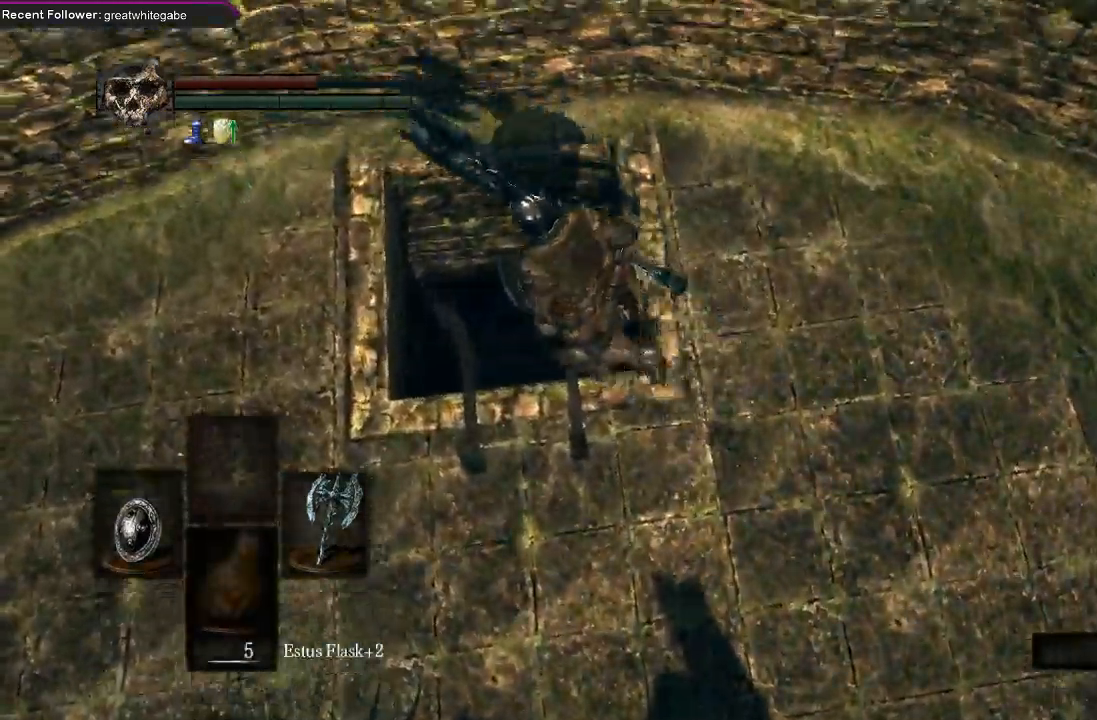
{"buttons": [], "left_stick": "up", "right_stick": "center", "events": [[100, "B", "up"], [100, "left_stick", "up"]]}
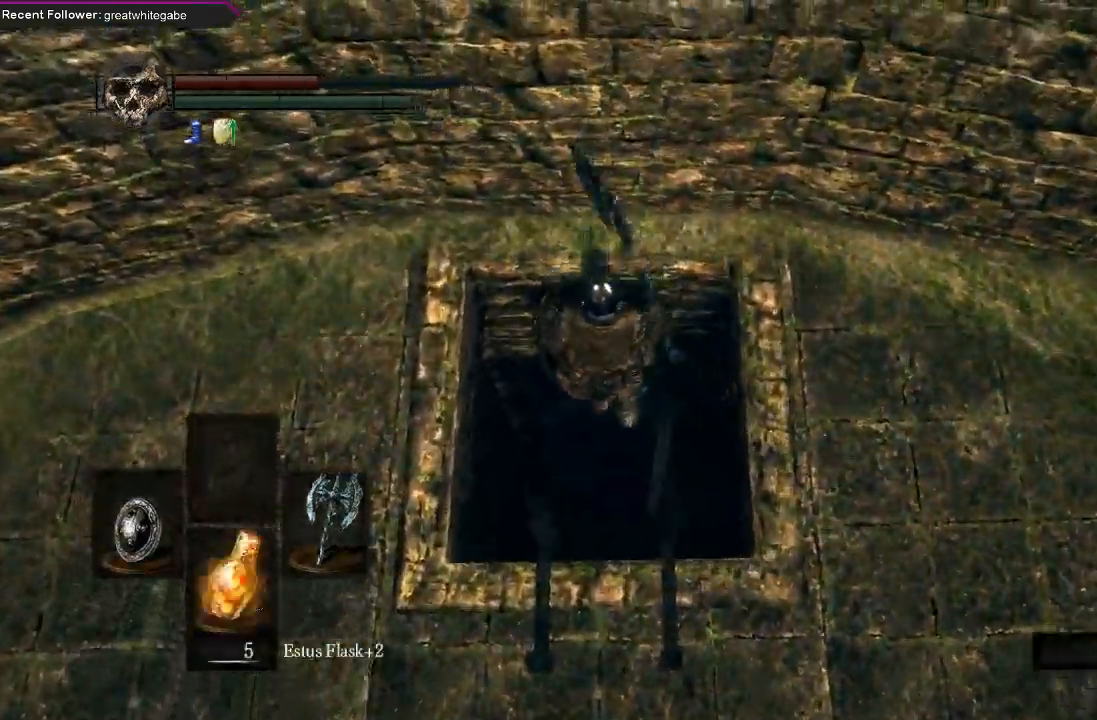
{"buttons": [], "left_stick": "up", "right_stick": "center"}
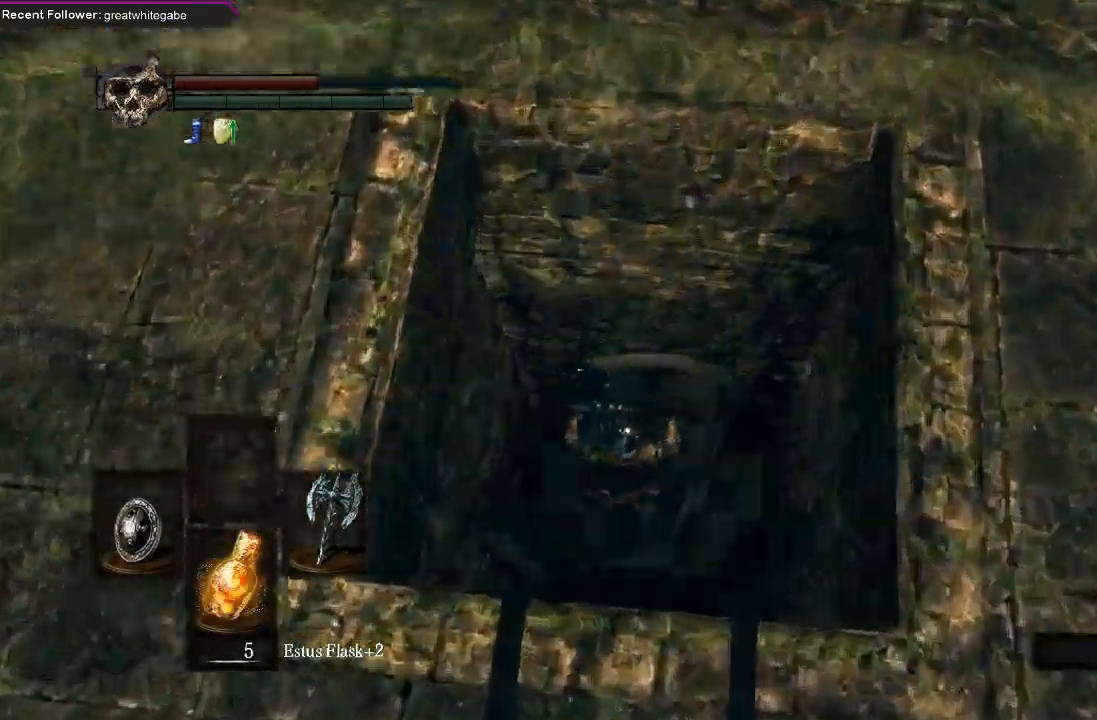
{"buttons": [], "left_stick": "up", "right_stick": "center", "events": [[67, "B", "down"], [100, "B", "up"], [200, "B", "down"], [267, "B", "up"], [333, "B", "down"], [467, "B", "up"]]}
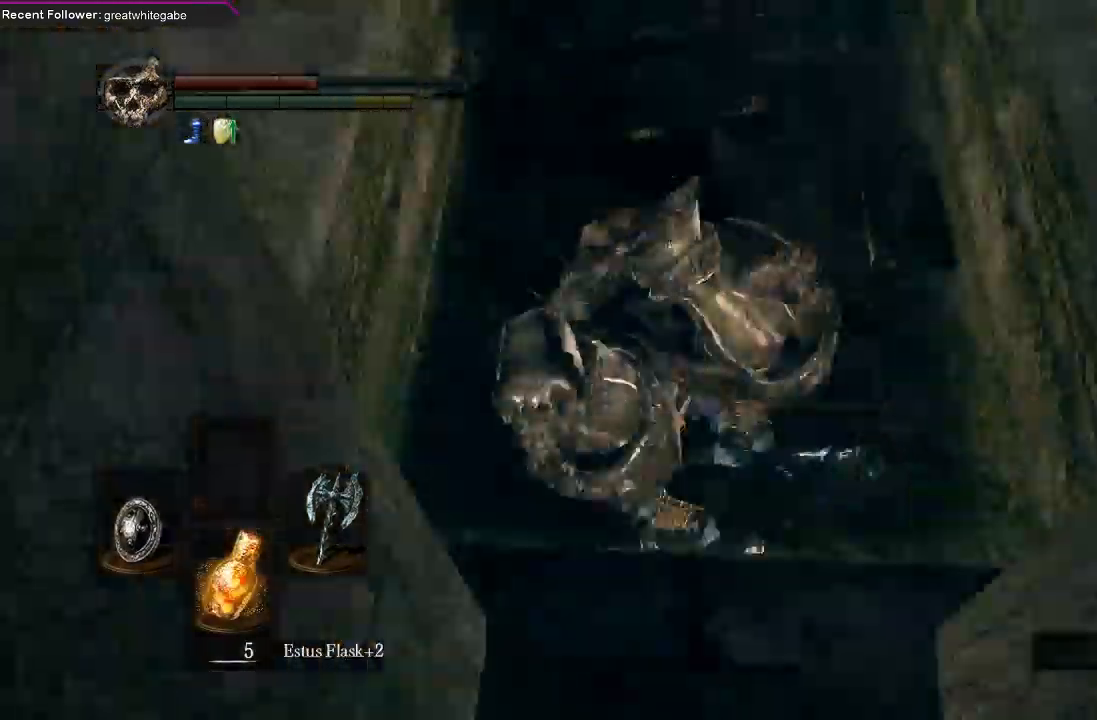
{"buttons": [], "left_stick": "up", "right_stick": "center"}
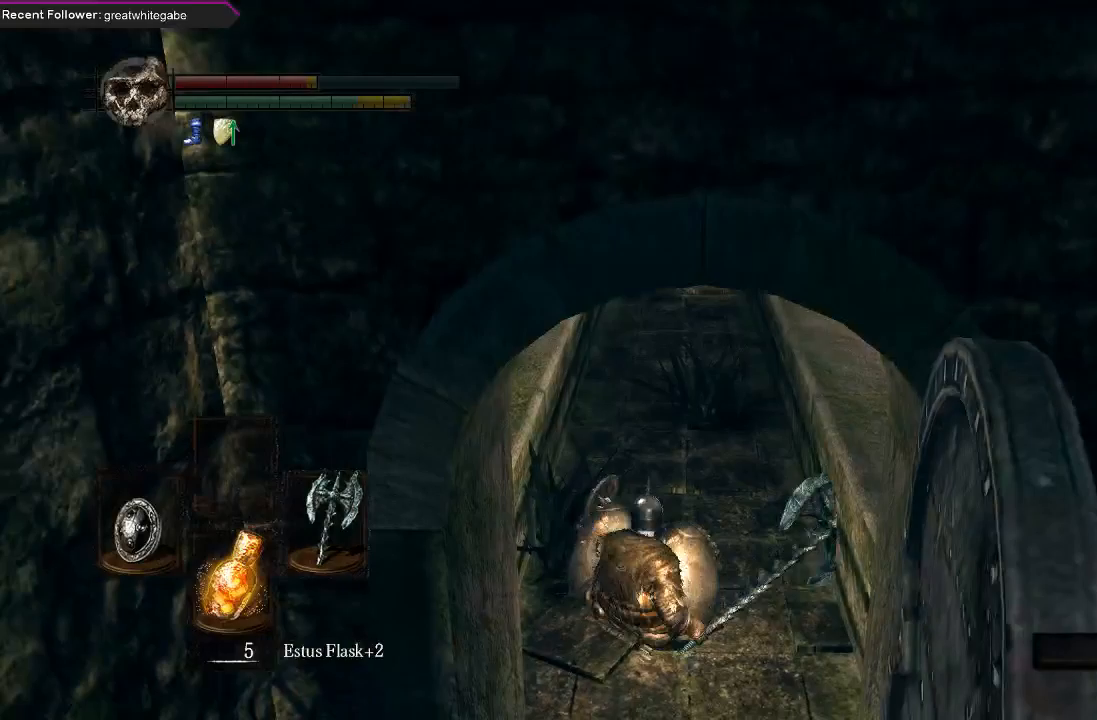
{"buttons": ["B"], "left_stick": "up", "right_stick": "center", "events": [[33, "B", "down"]]}
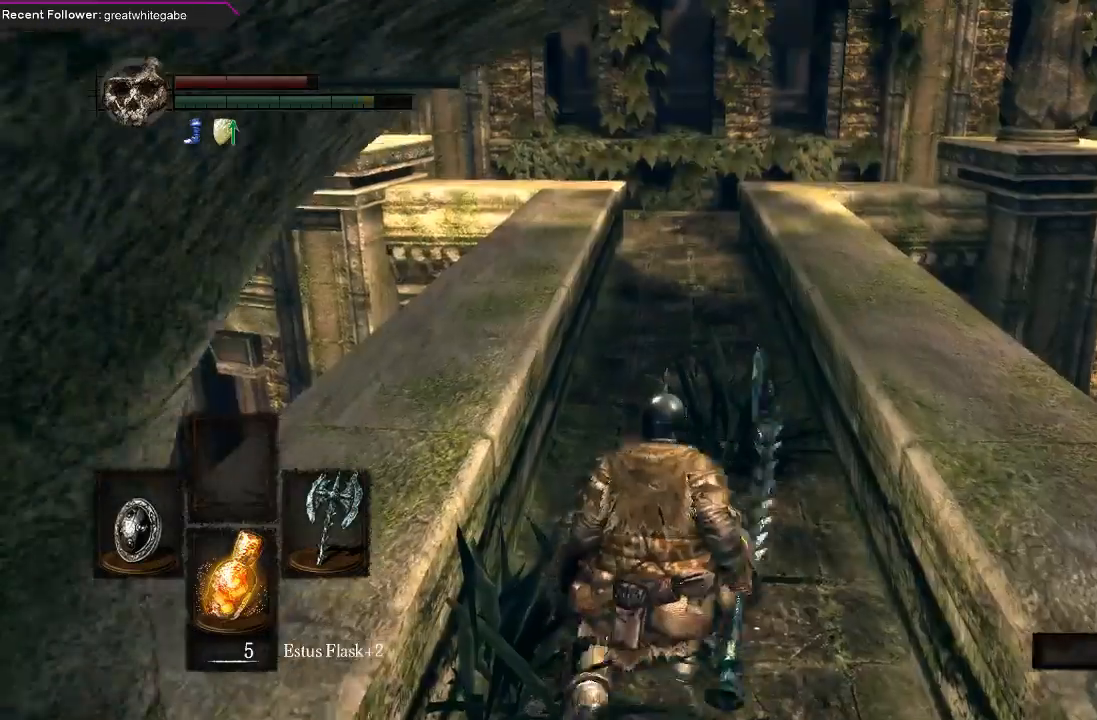
{"buttons": ["B"], "left_stick": "up", "right_stick": "center", "events": []}
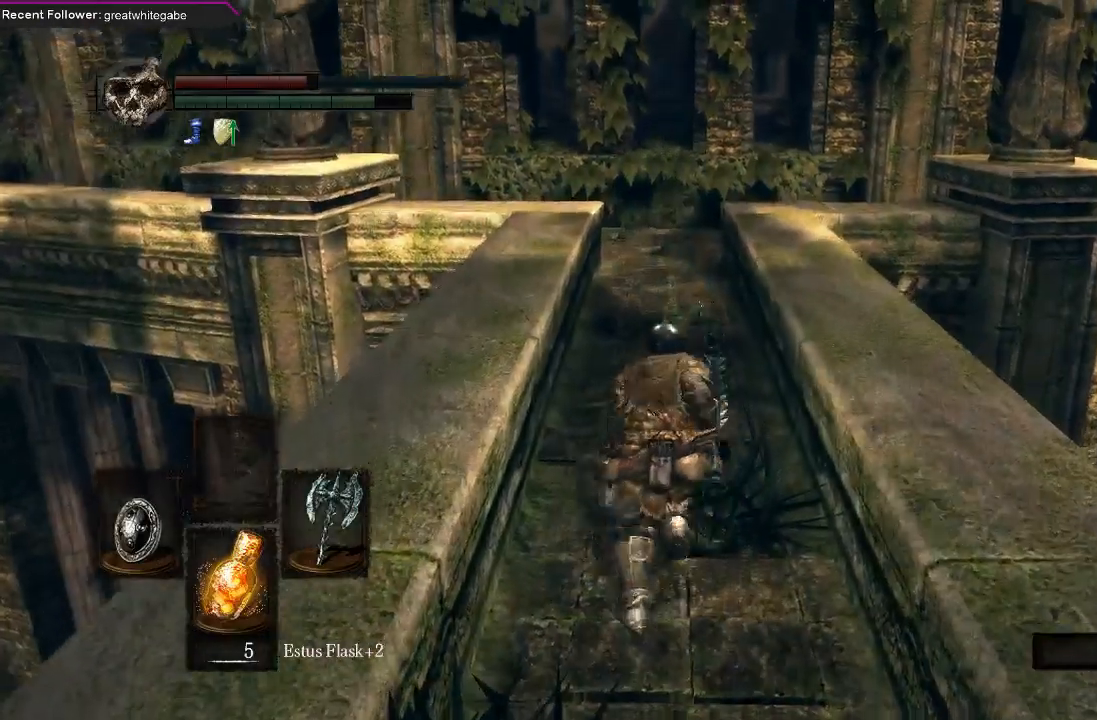
{"buttons": [], "left_stick": "up", "right_stick": "center", "events": [[433, "B", "up"]]}
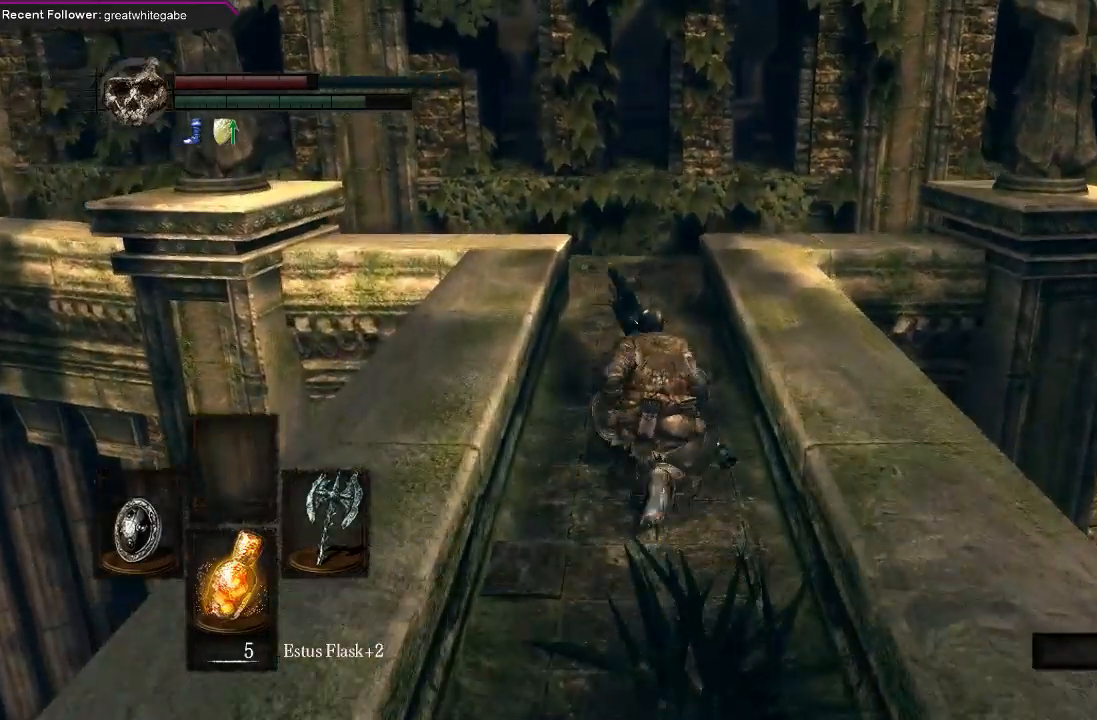
{"buttons": [], "left_stick": "up", "right_stick": "center", "events": []}
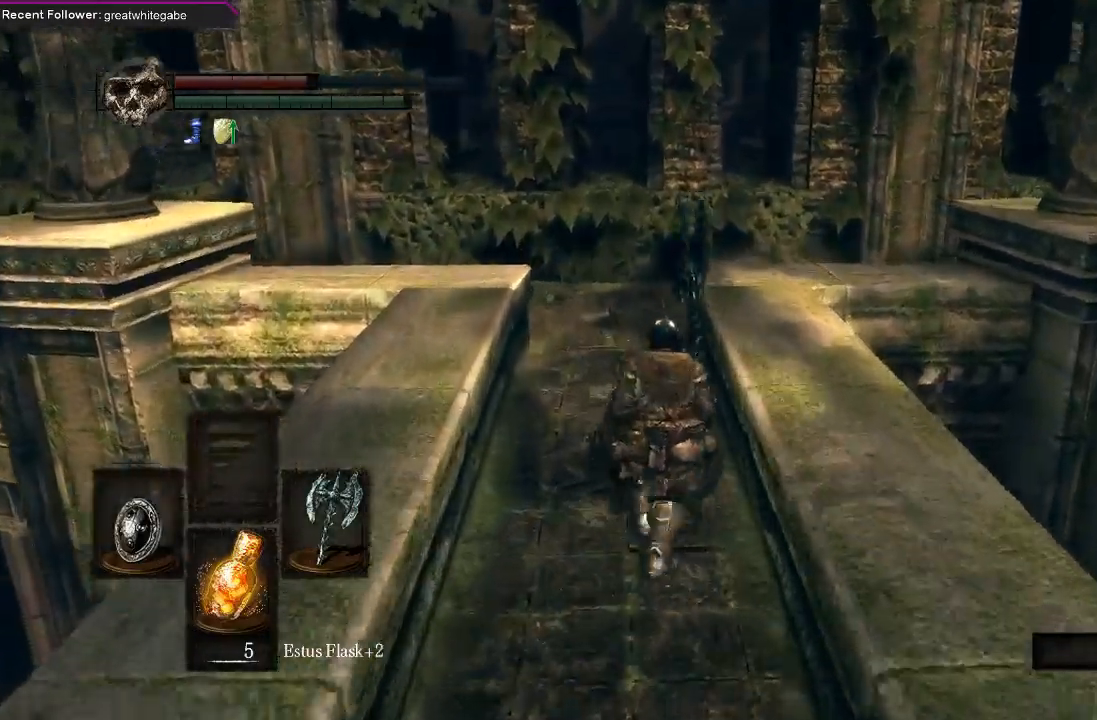
{"buttons": [], "left_stick": "up", "right_stick": "center", "events": []}
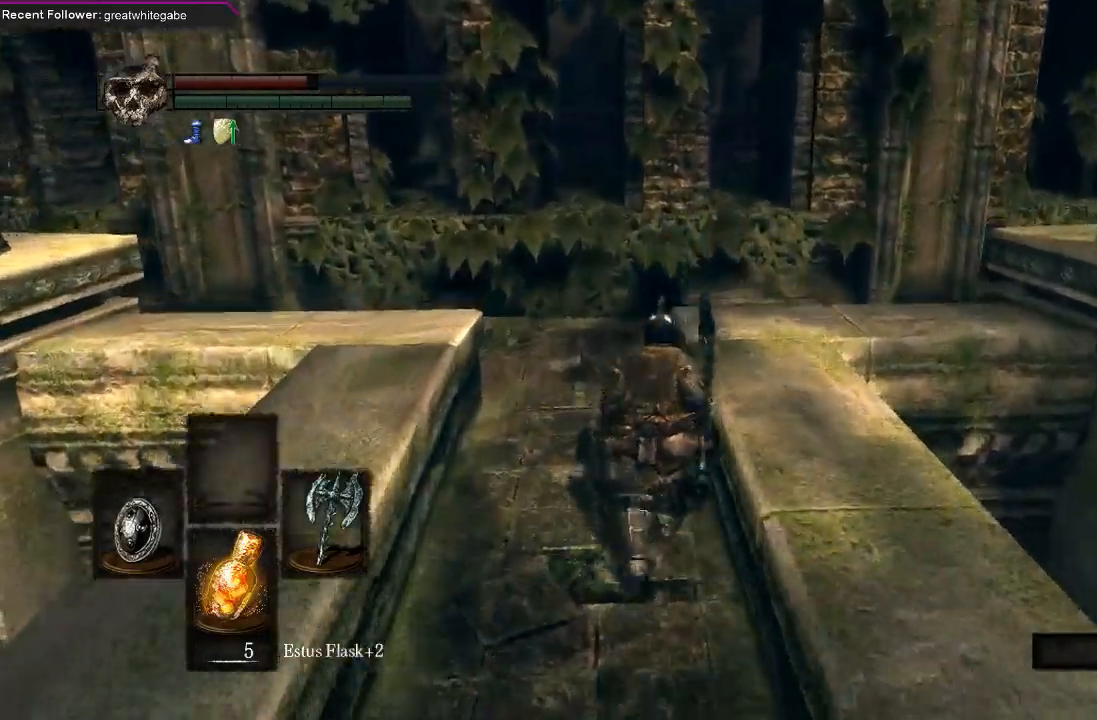
{"buttons": [], "left_stick": "up", "right_stick": "center", "events": []}
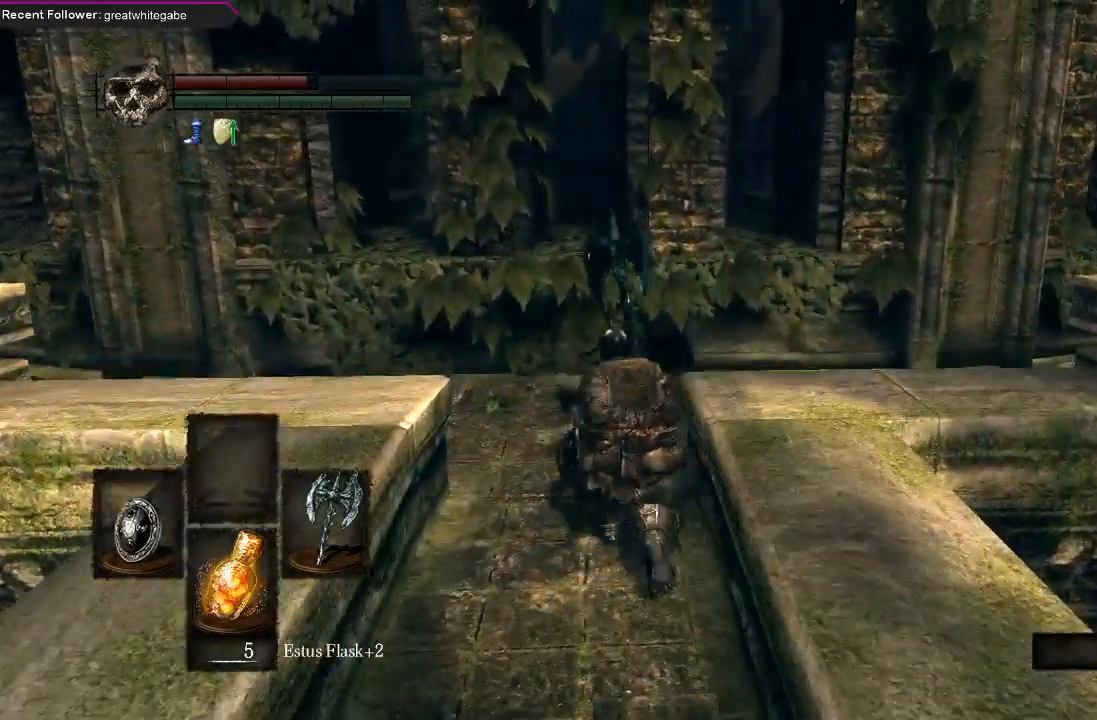
{"buttons": ["B"], "left_stick": "up", "right_stick": "left", "events": [[33, "right_stick", "left"], [100, "right_stick", "up-left"], [267, "right_stick", "center"], [433, "B", "down"], [433, "right_stick", "left"]]}
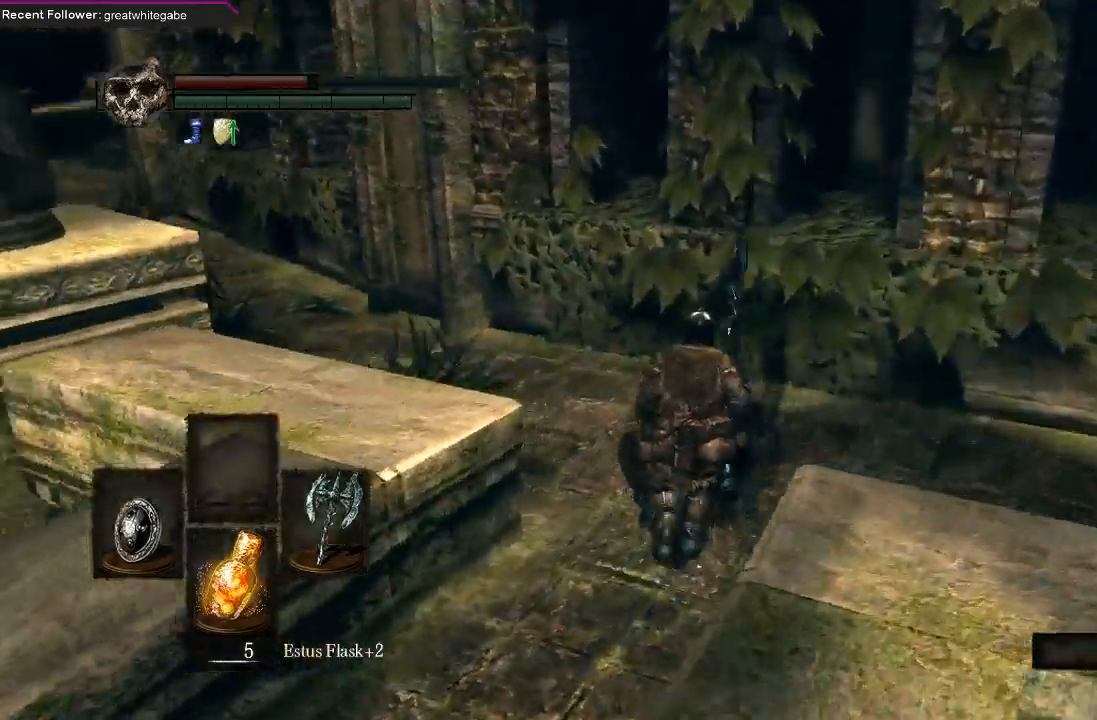
{"buttons": ["B"], "left_stick": "up", "right_stick": "center", "events": [[467, "right_stick", "center"]]}
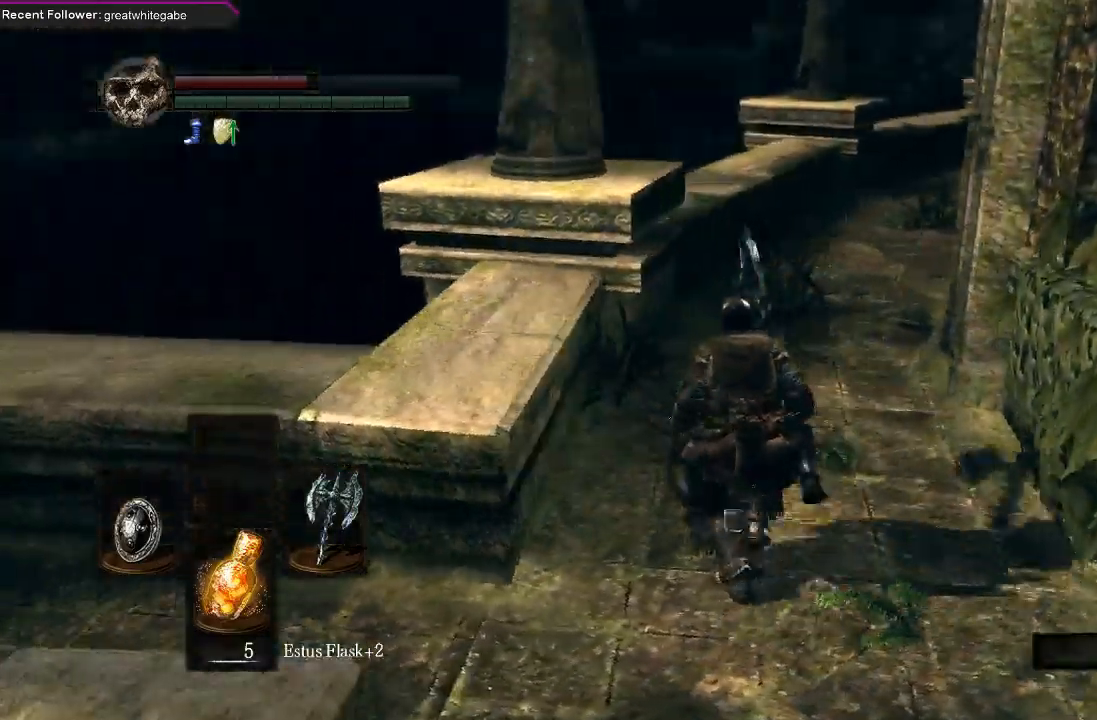
{"buttons": ["B"], "left_stick": "up", "right_stick": "center", "events": []}
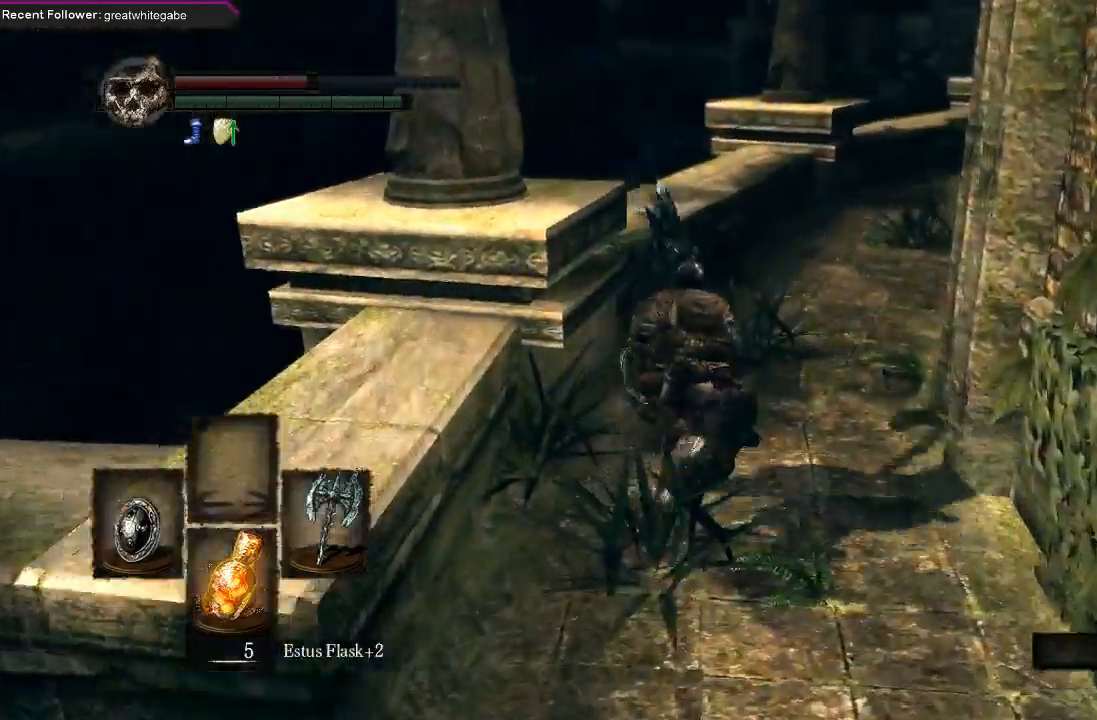
{"buttons": ["B"], "left_stick": "up", "right_stick": "center", "events": [[67, "right_stick", "right"], [267, "right_stick", "center"]]}
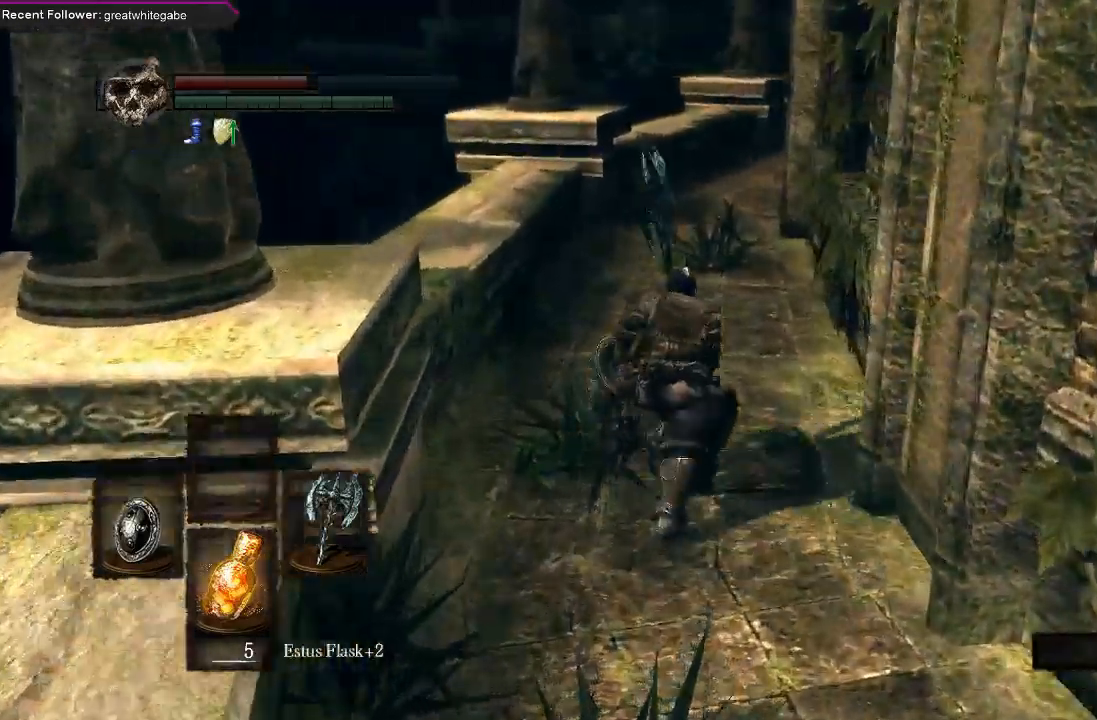
{"buttons": ["B"], "left_stick": "up", "right_stick": "center", "events": []}
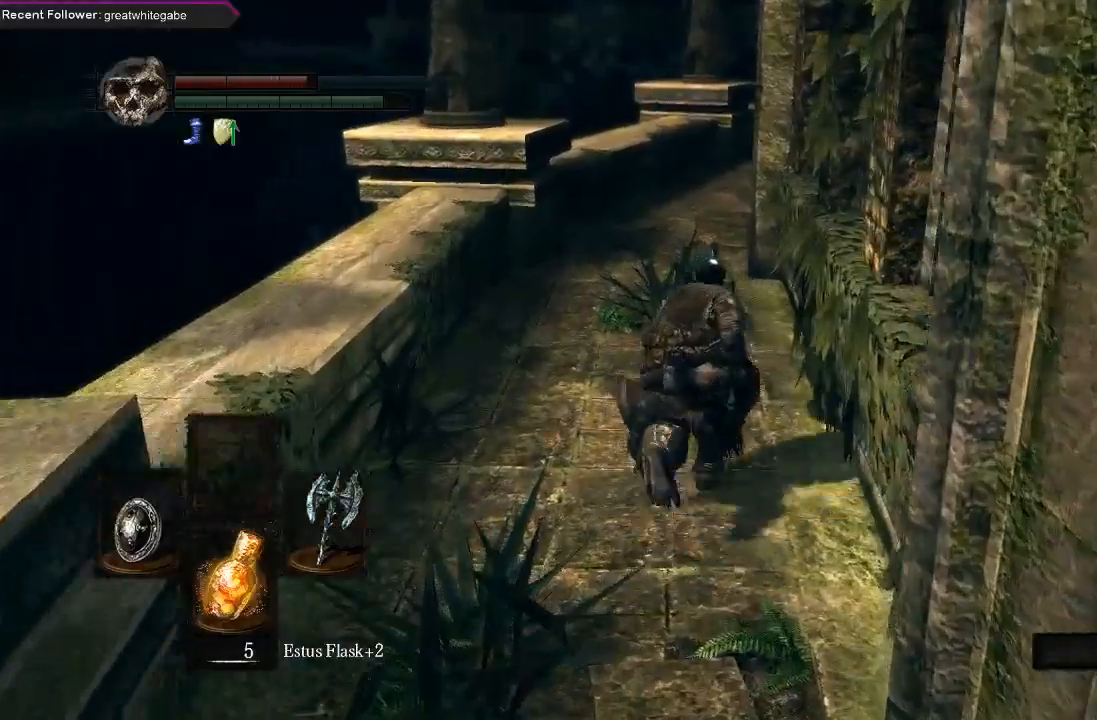
{"buttons": ["B"], "left_stick": "up", "right_stick": "center", "events": []}
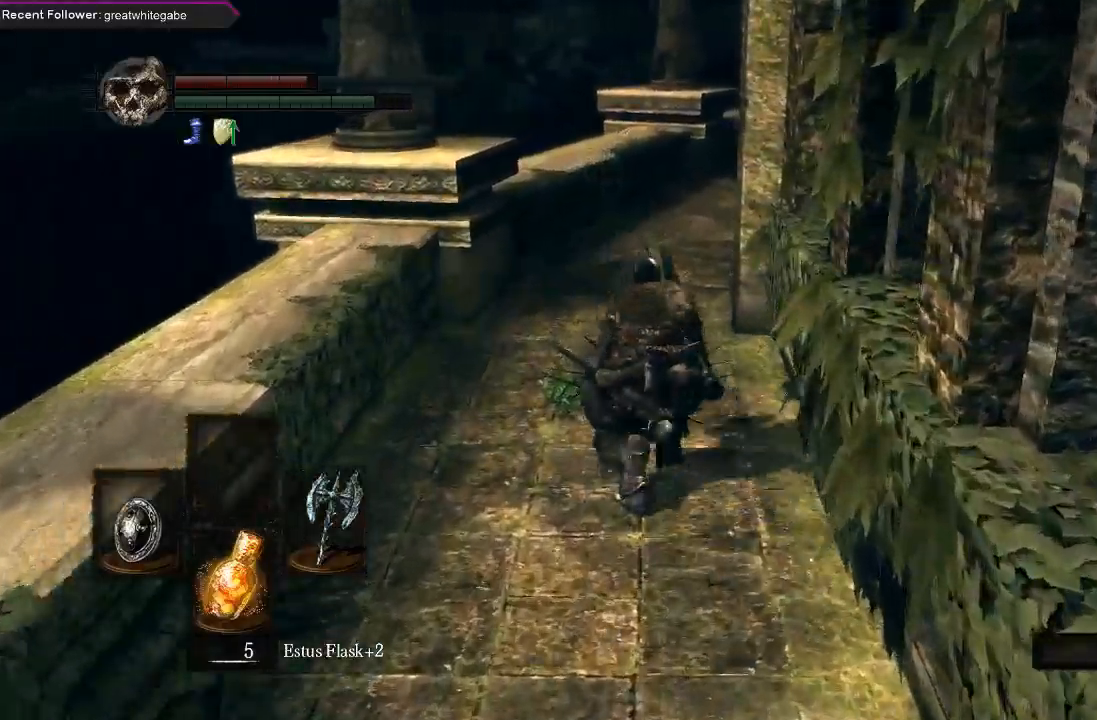
{"buttons": ["B"], "left_stick": "up", "right_stick": "center", "events": []}
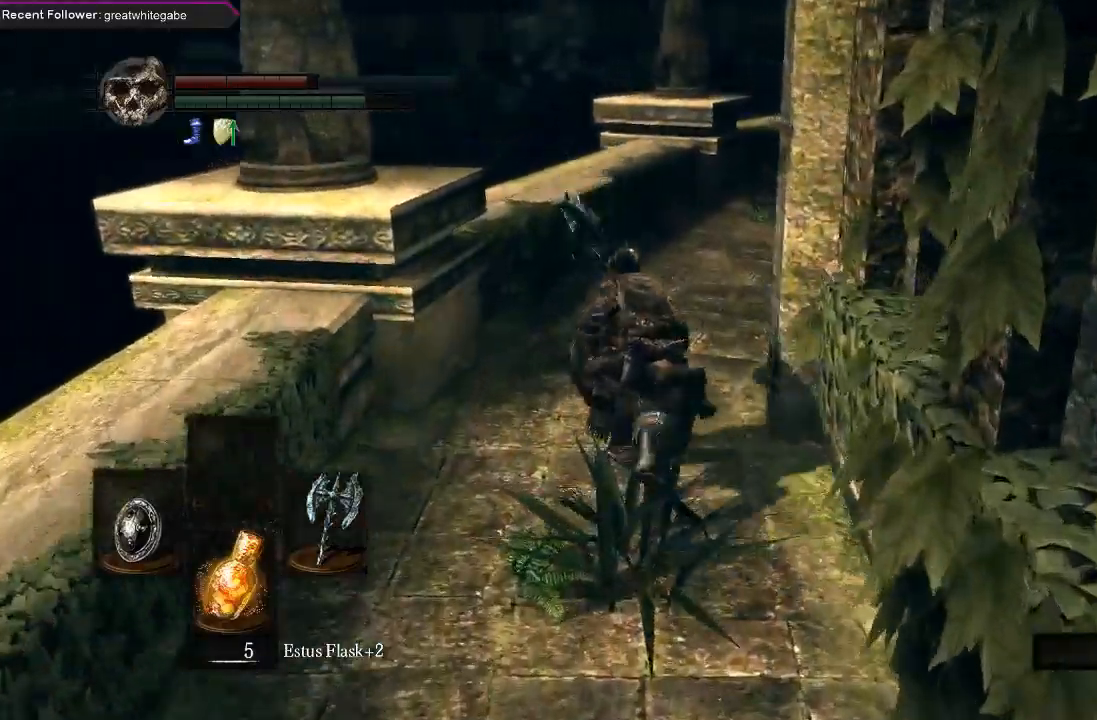
{"buttons": [], "left_stick": "up", "right_stick": "center", "events": [[400, "B", "up"]]}
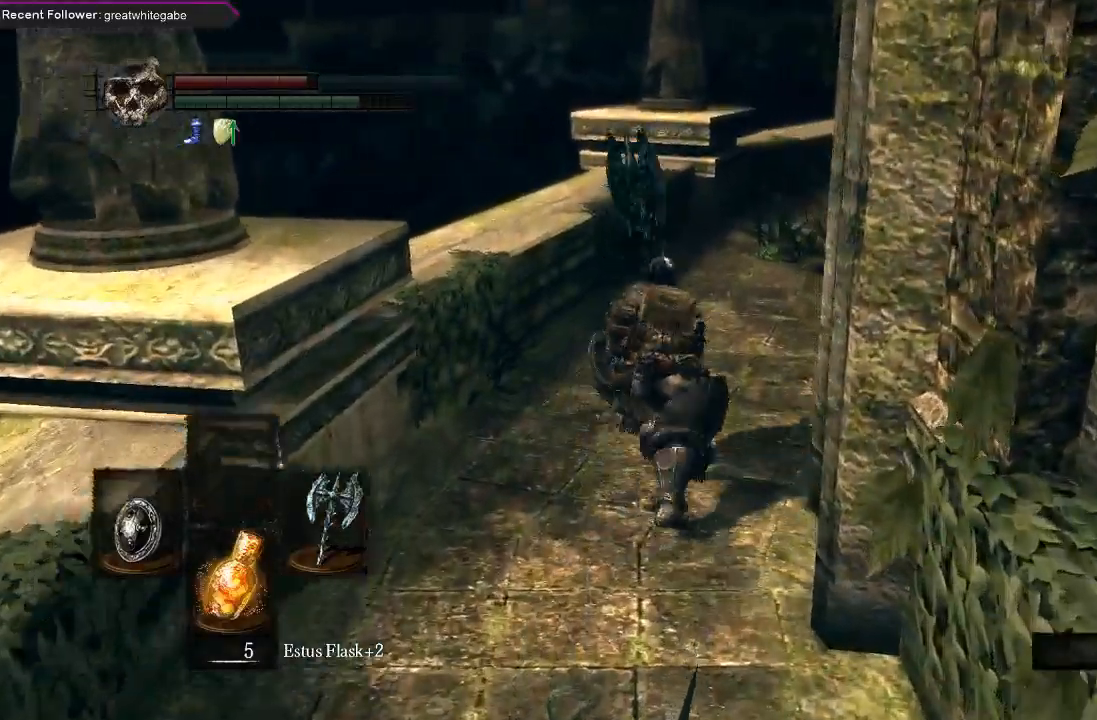
{"buttons": ["B"], "left_stick": "up", "right_stick": "up-right", "events": [[333, "B", "down"], [467, "right_stick", "up-right"]]}
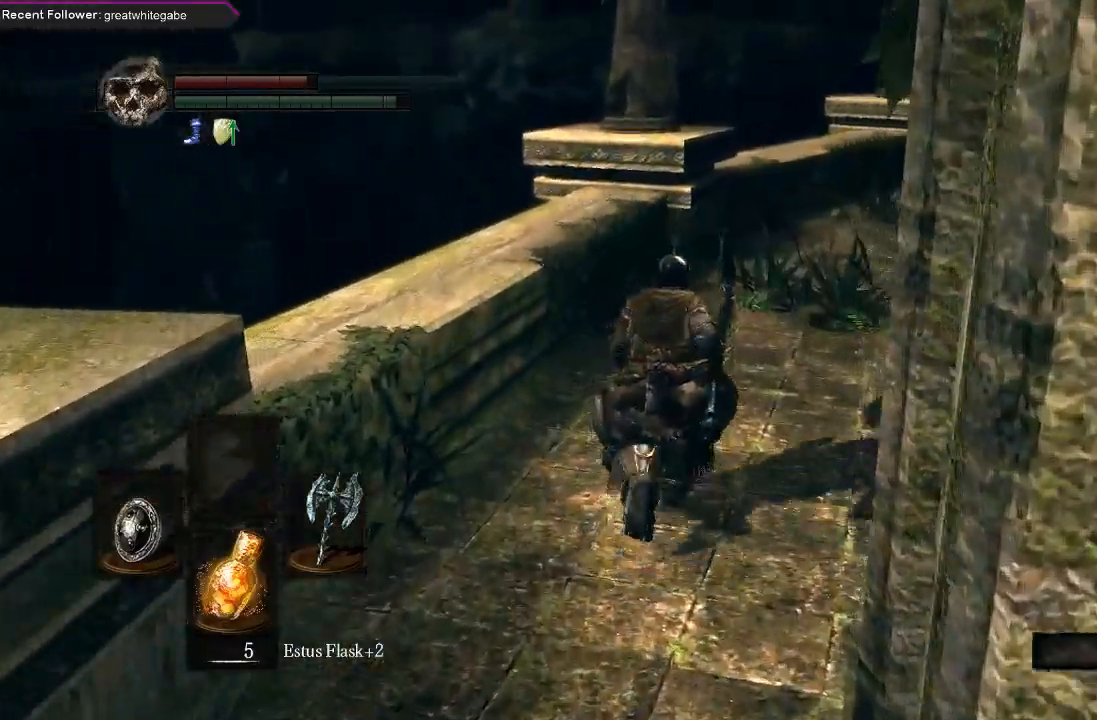
{"buttons": ["B"], "left_stick": "up", "right_stick": "center", "events": [[267, "right_stick", "center"]]}
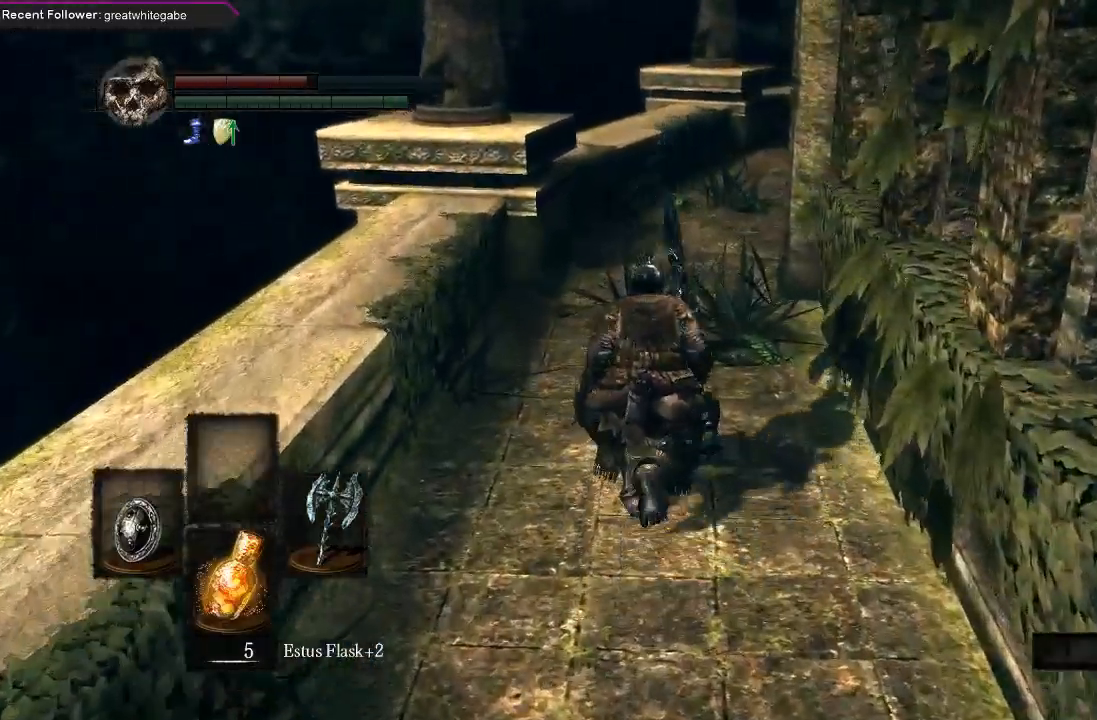
{"buttons": ["B"], "left_stick": "up", "right_stick": "center", "events": []}
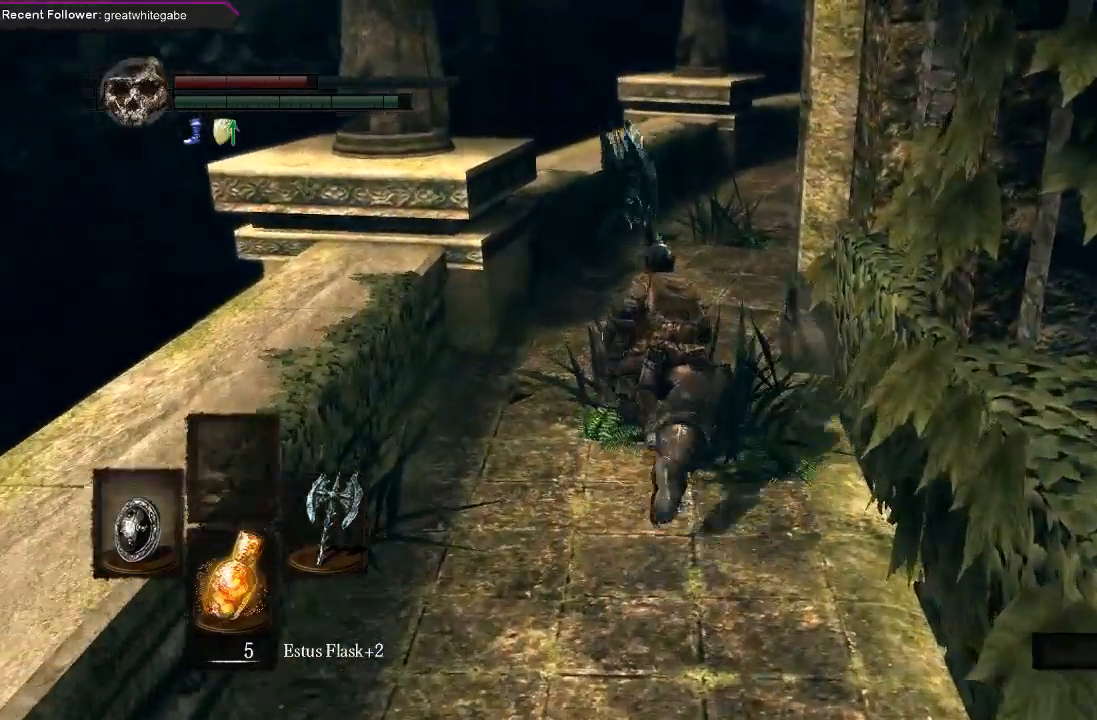
{"buttons": ["B"], "left_stick": "up", "right_stick": "center", "events": []}
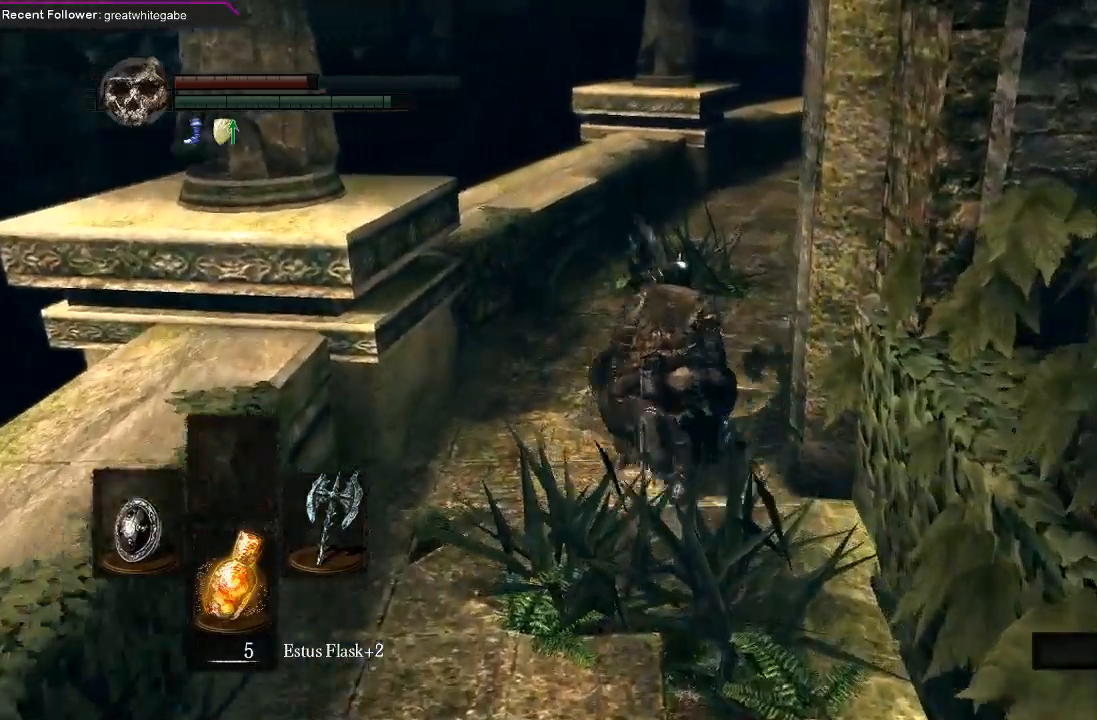
{"buttons": ["B"], "left_stick": "up", "right_stick": "right", "events": [[400, "right_stick", "right"]]}
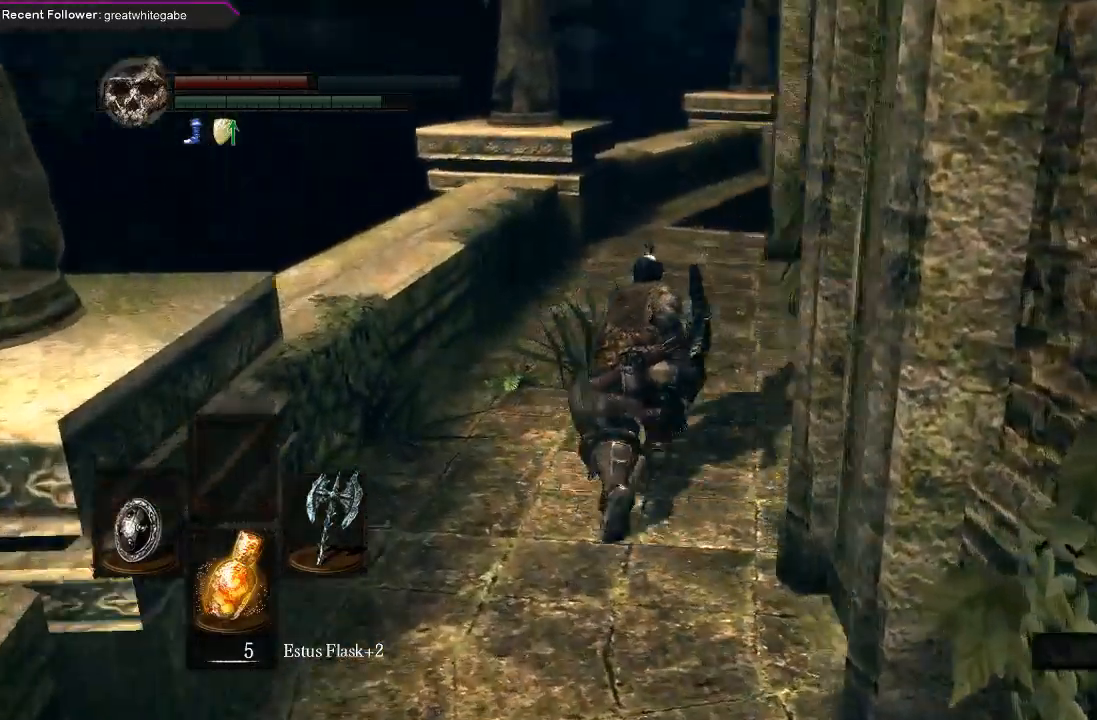
{"buttons": ["B"], "left_stick": "up", "right_stick": "center", "events": [[33, "right_stick", "center"]]}